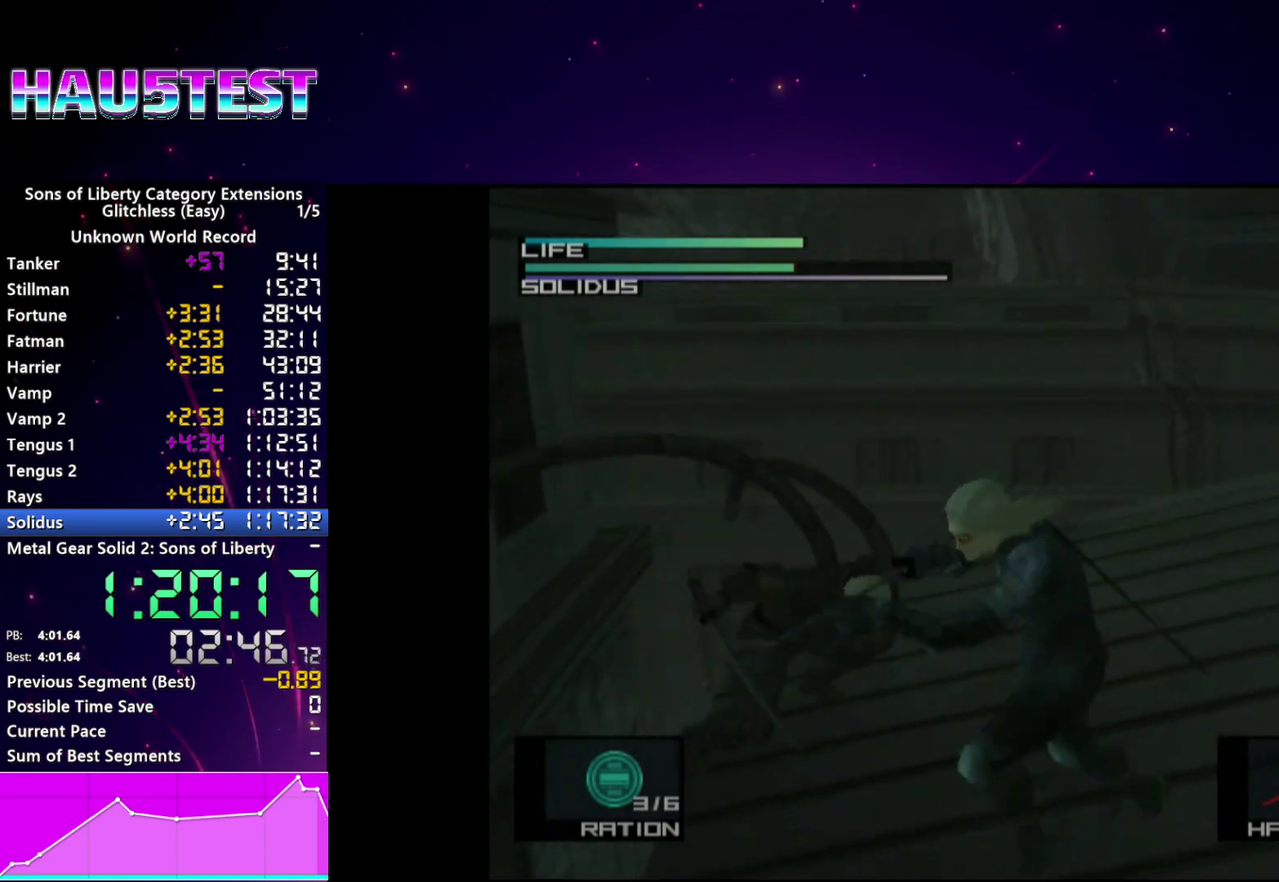
Gameplay with a controller (PlayStation layout); each line is a JSON object with the inputs held at the frame after it (dt_ms = milliseconds from this image to that frame). "events" lists button and stick changes between this image and that frame as [ms after this image, input, new state], when the widget could be followed in between. This overlay highlights the sticks when they move; stick clicks (L3 R3) are not distinguishable. Not read: L3 R3.
{"dt_ms": 500, "buttons": [], "left_stick": "center", "right_stick": "center", "events": [[80, "left_stick", "center"], [240, "left_stick", "up-left"], [420, "left_stick", "center"]]}
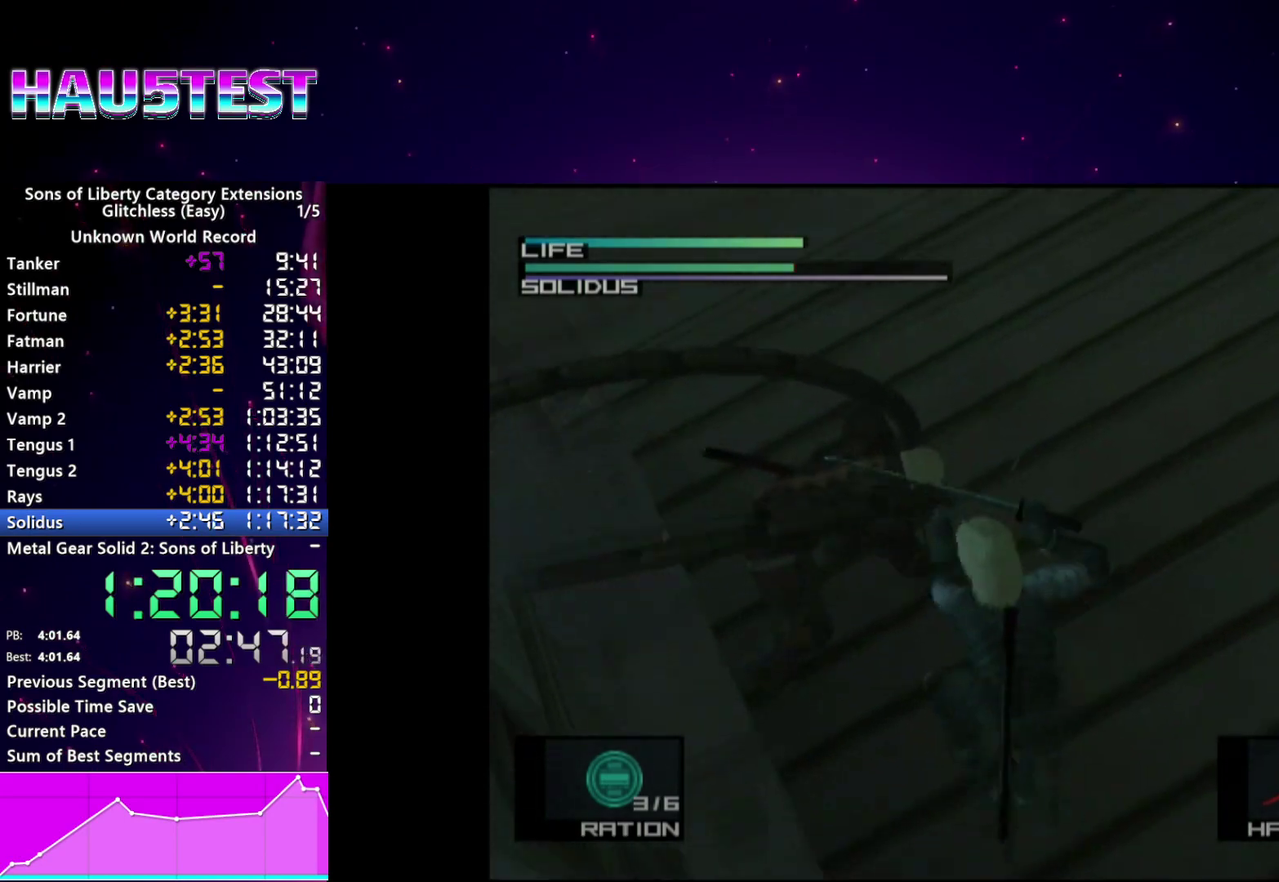
{"dt_ms": 1000, "buttons": [], "left_stick": "down", "right_stick": "center"}
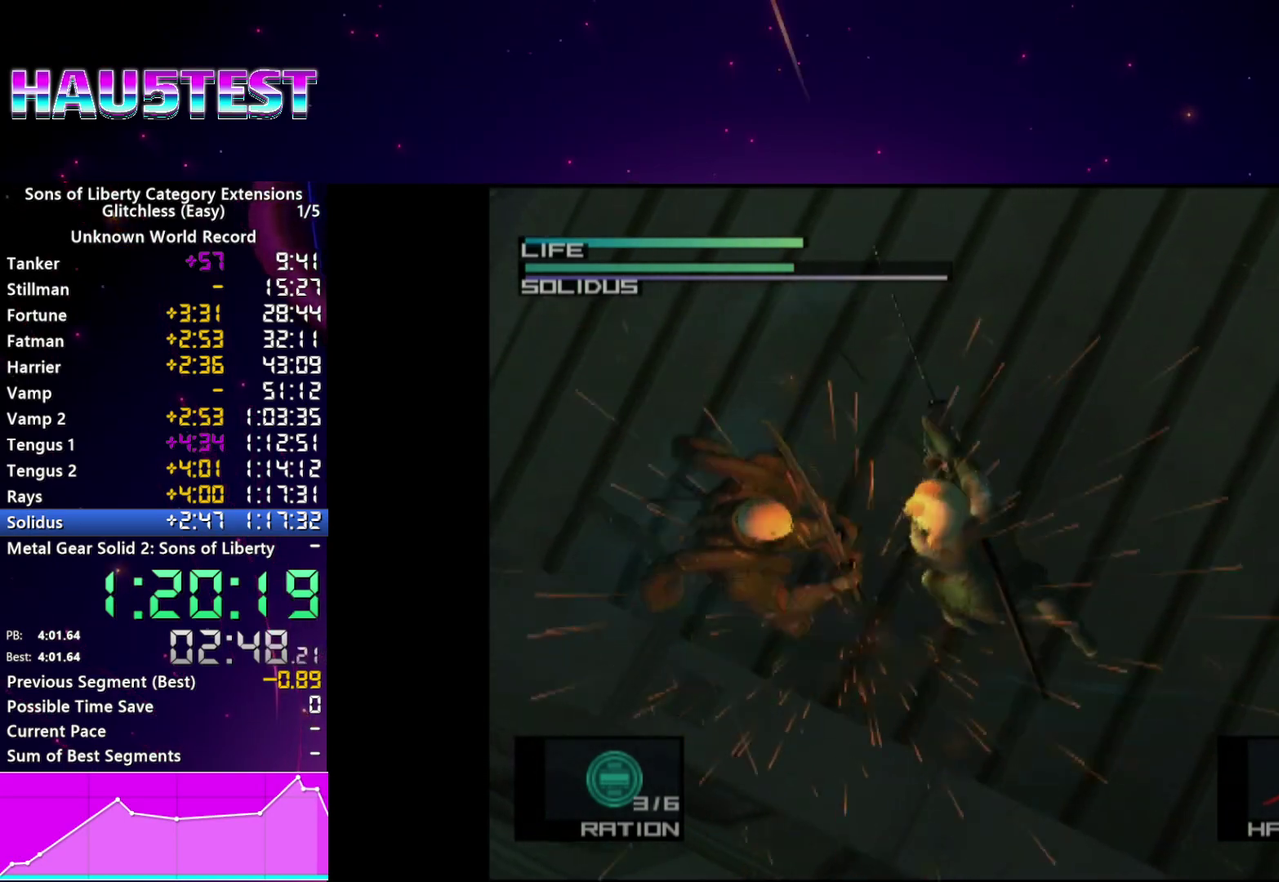
{"dt_ms": 500, "buttons": [], "left_stick": "down-left", "right_stick": "center"}
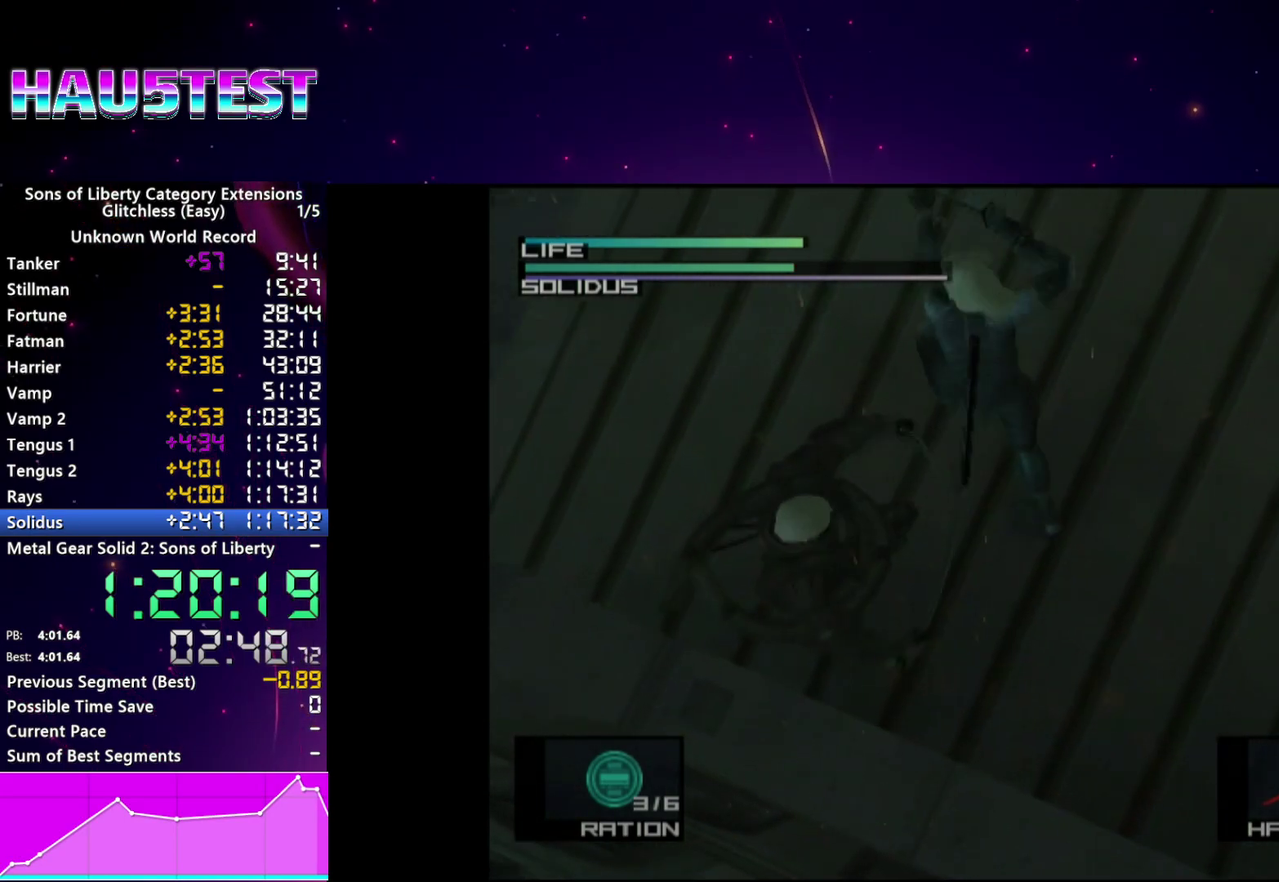
{"dt_ms": 500, "buttons": [], "left_stick": "center", "right_stick": "left"}
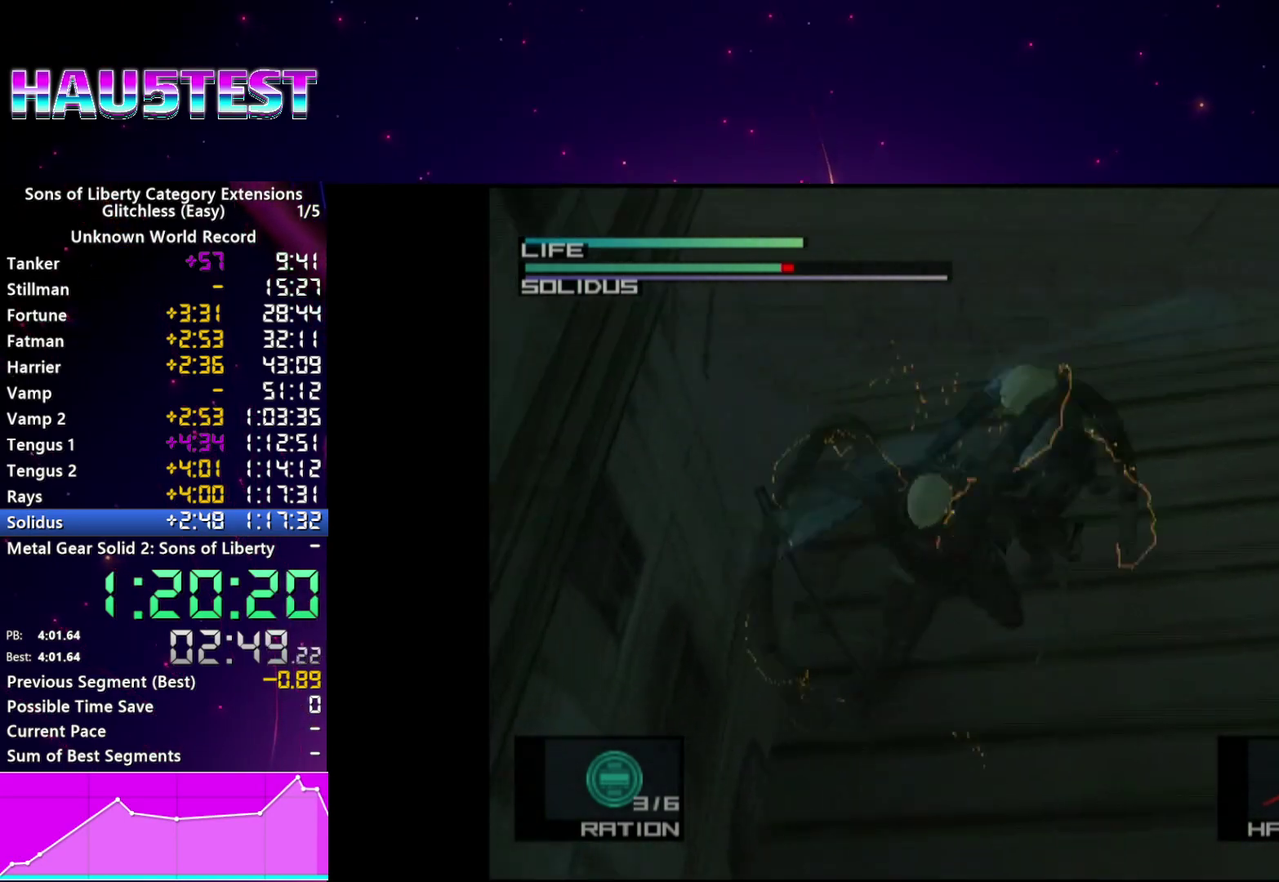
{"dt_ms": 500, "buttons": [], "left_stick": "center", "right_stick": "center", "events": [[160, "right_stick", "center"]]}
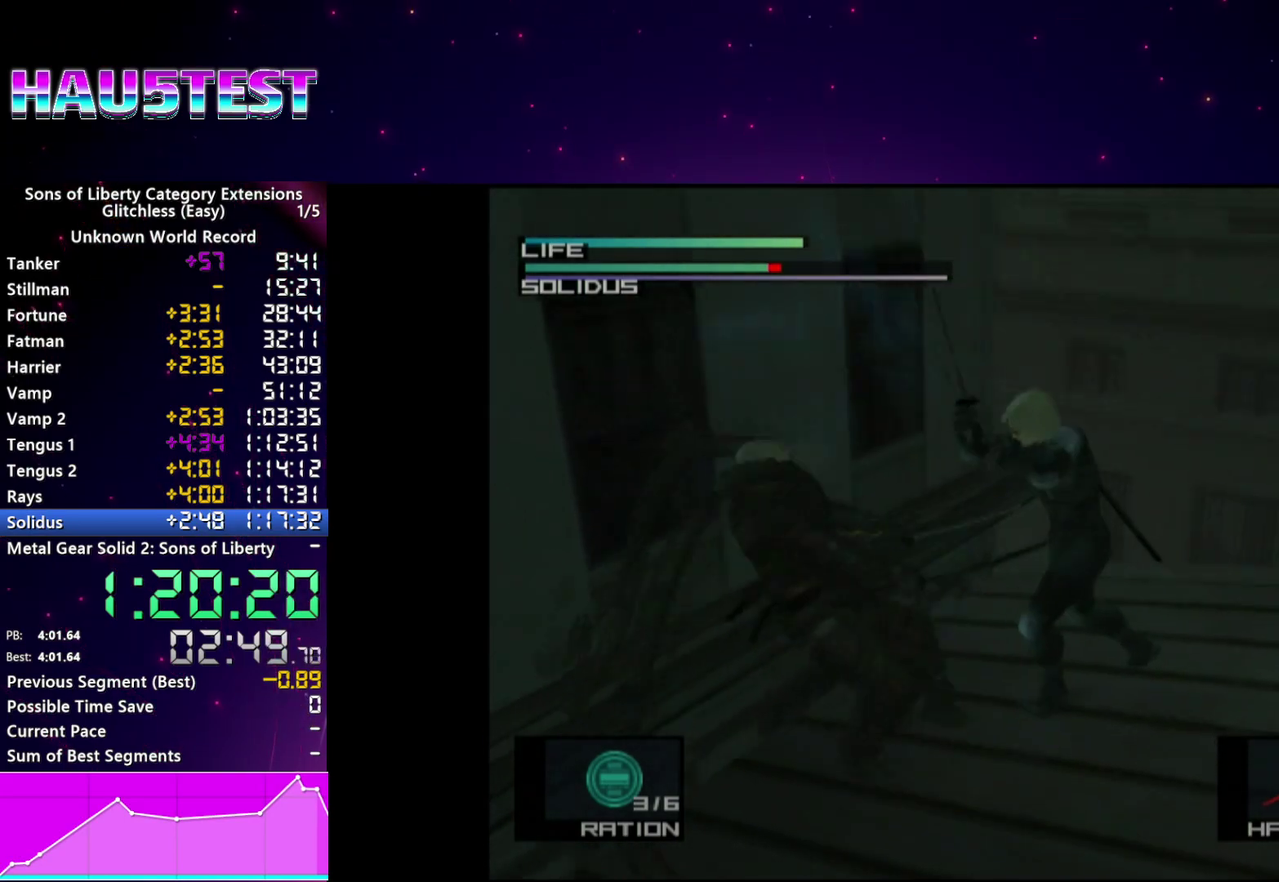
{"dt_ms": 500, "buttons": [], "left_stick": "left", "right_stick": "center"}
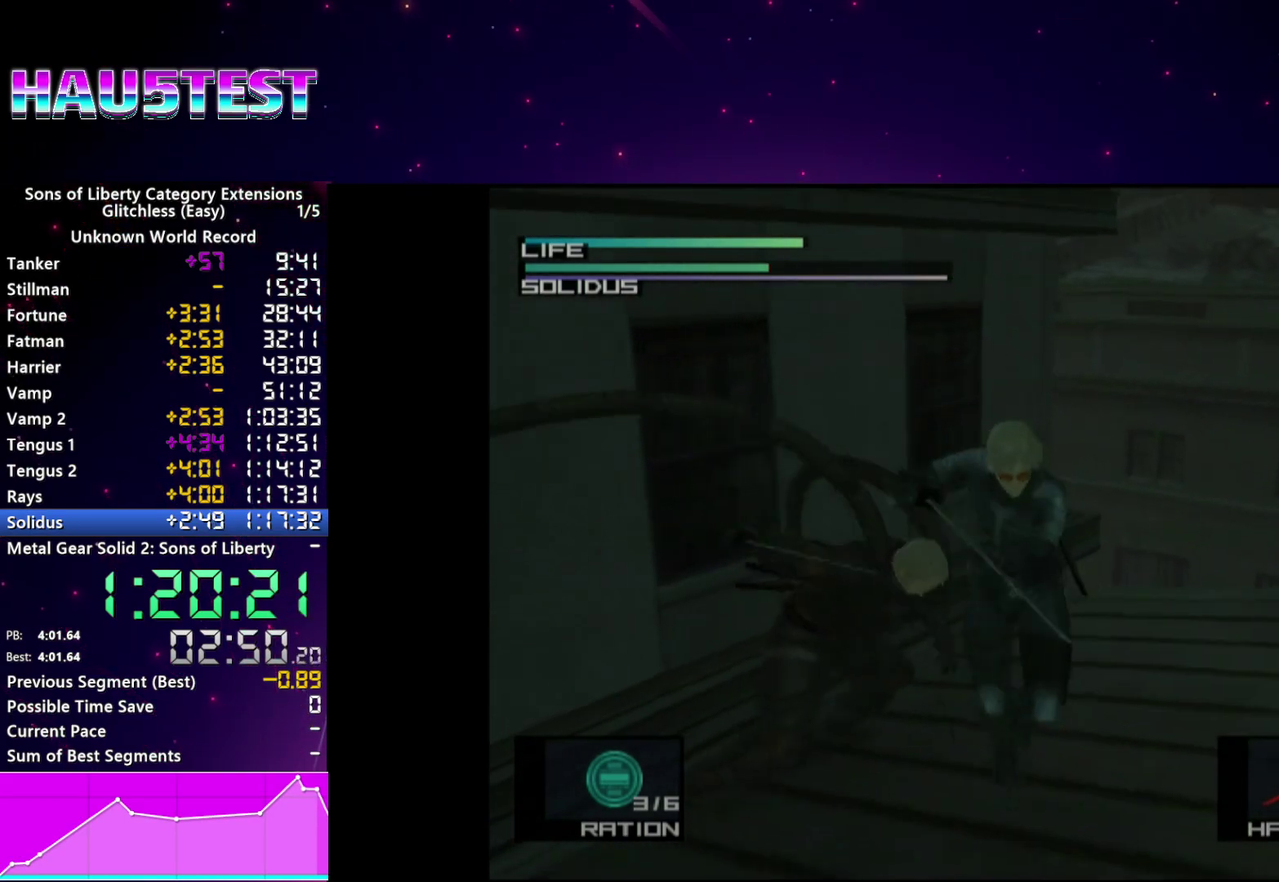
{"dt_ms": 500, "buttons": [], "left_stick": "center", "right_stick": "center"}